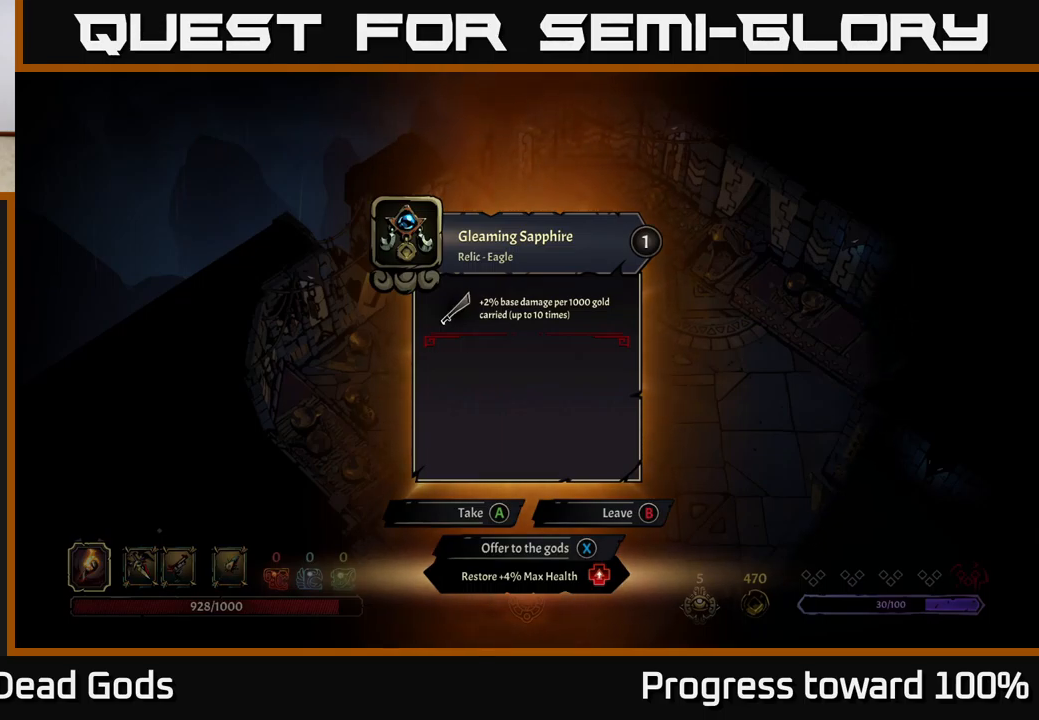
Gameplay with a controller (Xbox layout); each line is a JSON object with the inputs held at the frame after it. "events" lists button and stick changes between this image and that frame as [ms after this image, input, new state], when the widget could be followed in between. Not read: L3 R3.
{"buttons": [], "left_stick": "down-left", "right_stick": "center", "events": [[50, "A", "down"], [100, "A", "up"], [350, "left_stick", "down-left"]]}
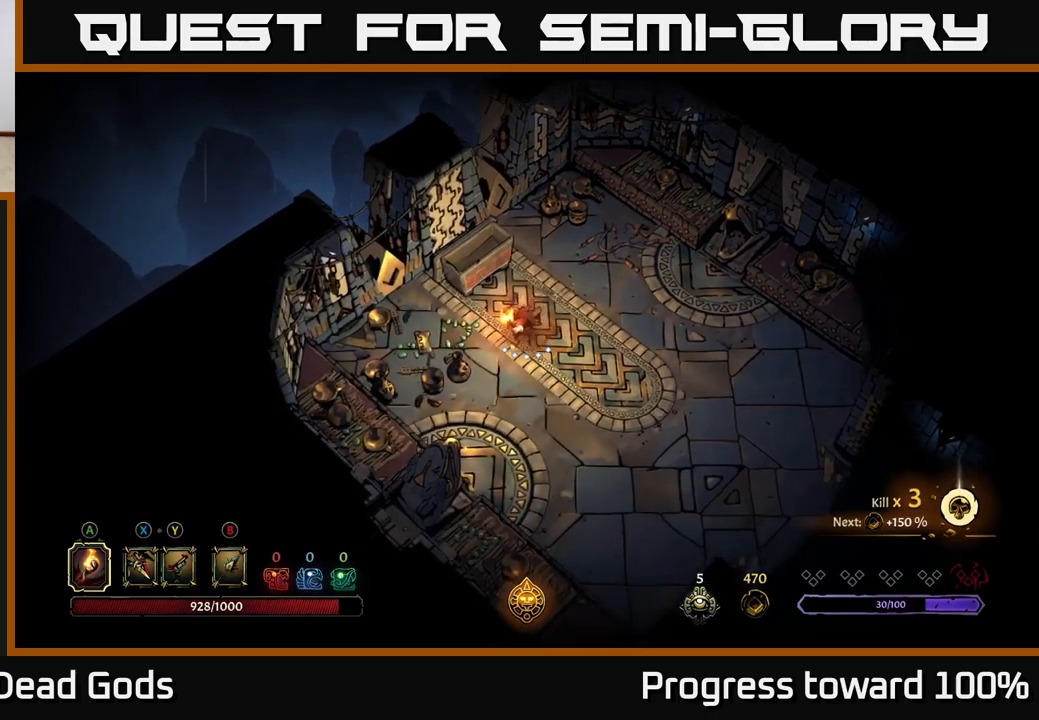
{"buttons": [], "left_stick": "up", "right_stick": "center", "events": [[233, "left_stick", "left"], [450, "left_stick", "up"]]}
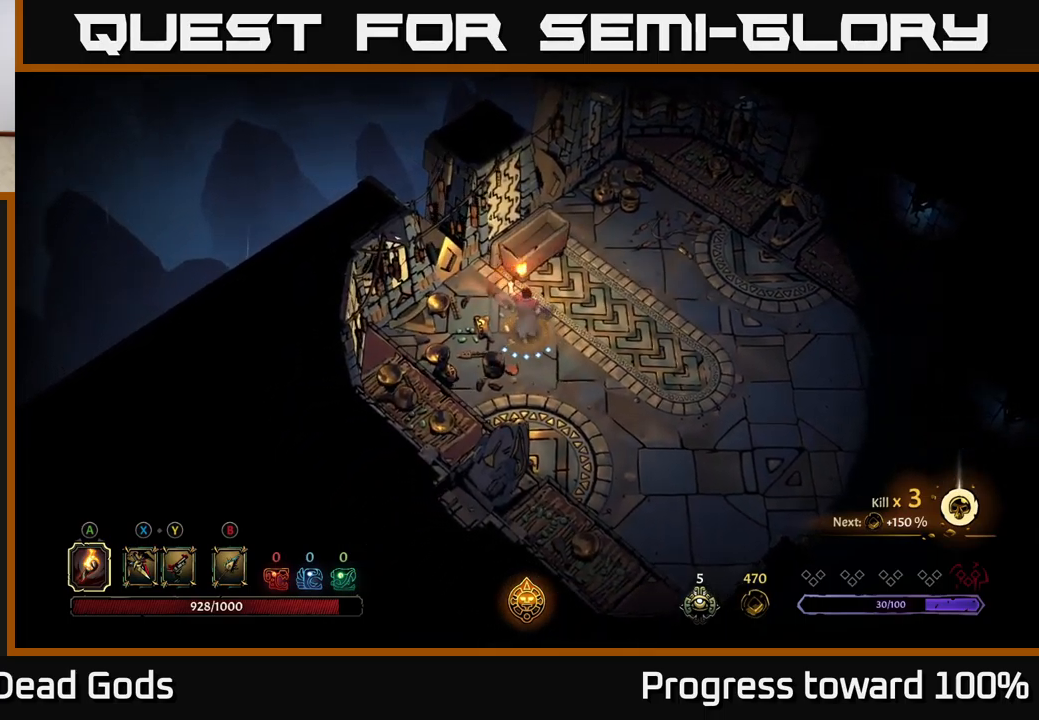
{"buttons": [], "left_stick": "down-right", "right_stick": "center", "events": [[17, "left_stick", "right"], [350, "left_stick", "down-right"]]}
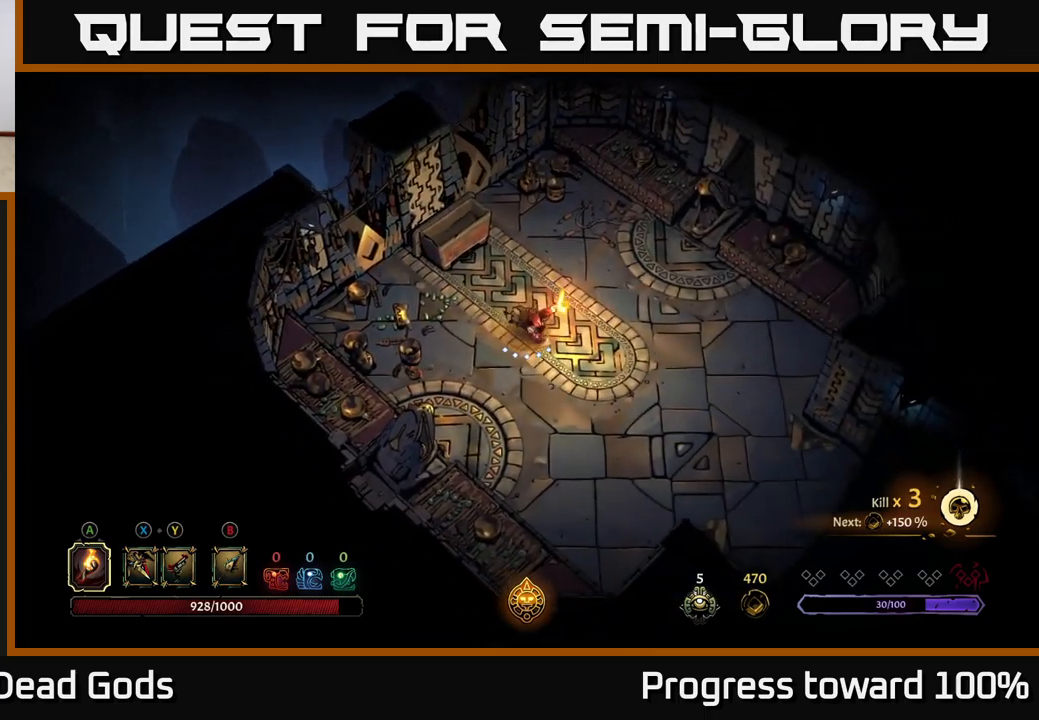
{"buttons": [], "left_stick": "down-right", "right_stick": "center", "events": []}
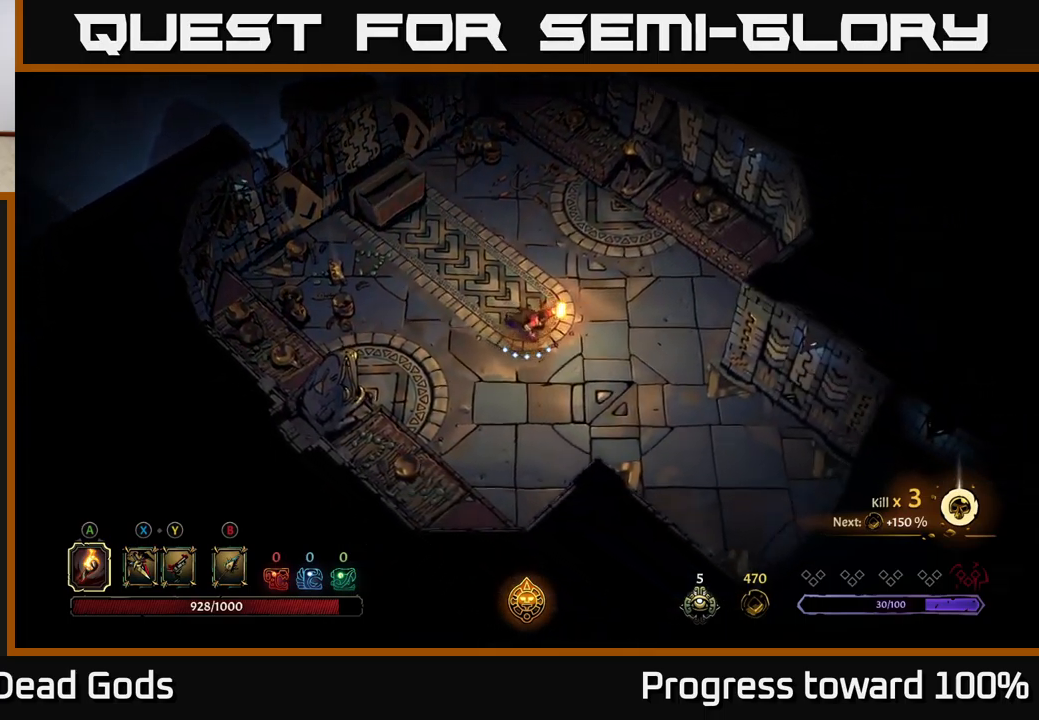
{"buttons": [], "left_stick": "down-right", "right_stick": "center", "events": []}
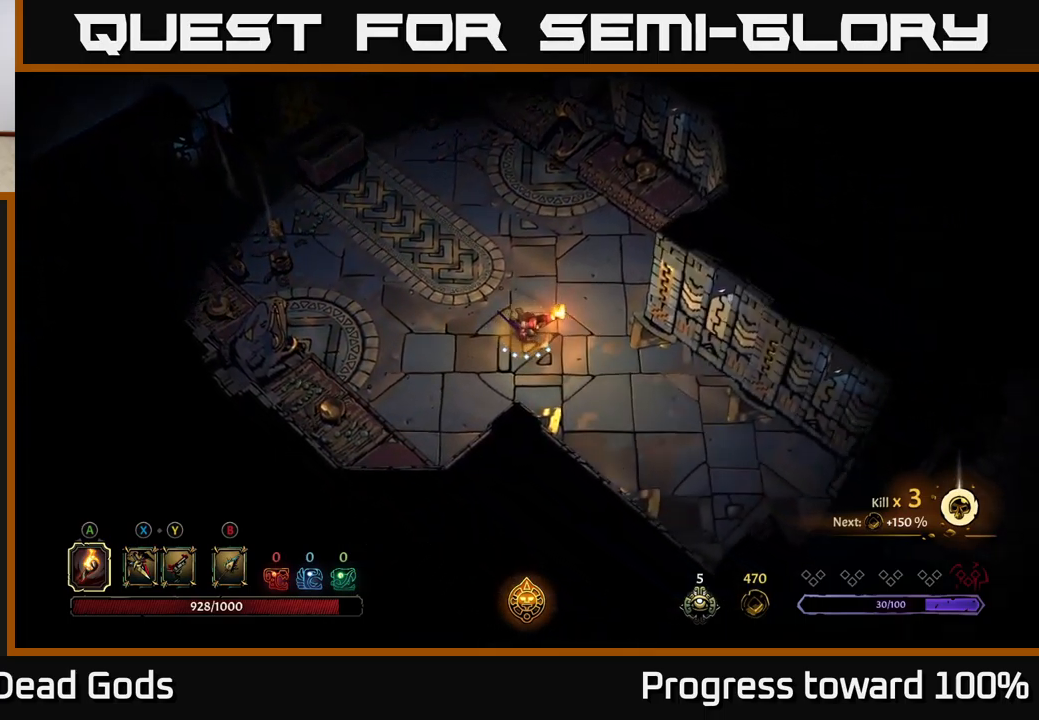
{"buttons": [], "left_stick": "down-right", "right_stick": "center", "events": []}
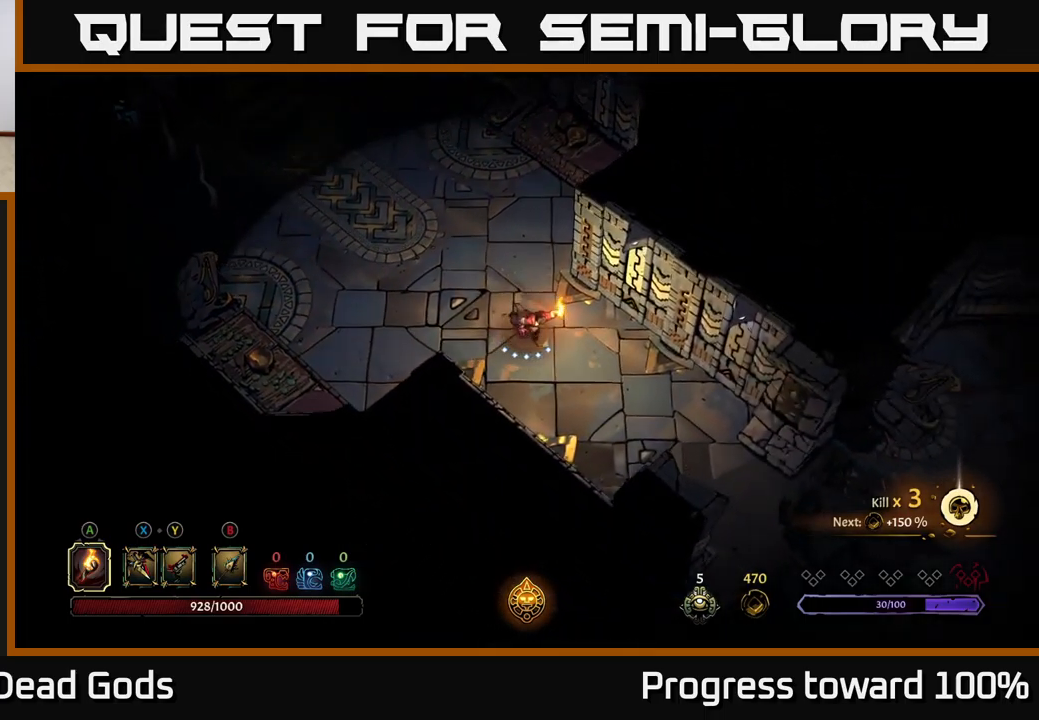
{"buttons": [], "left_stick": "down-right", "right_stick": "center", "events": []}
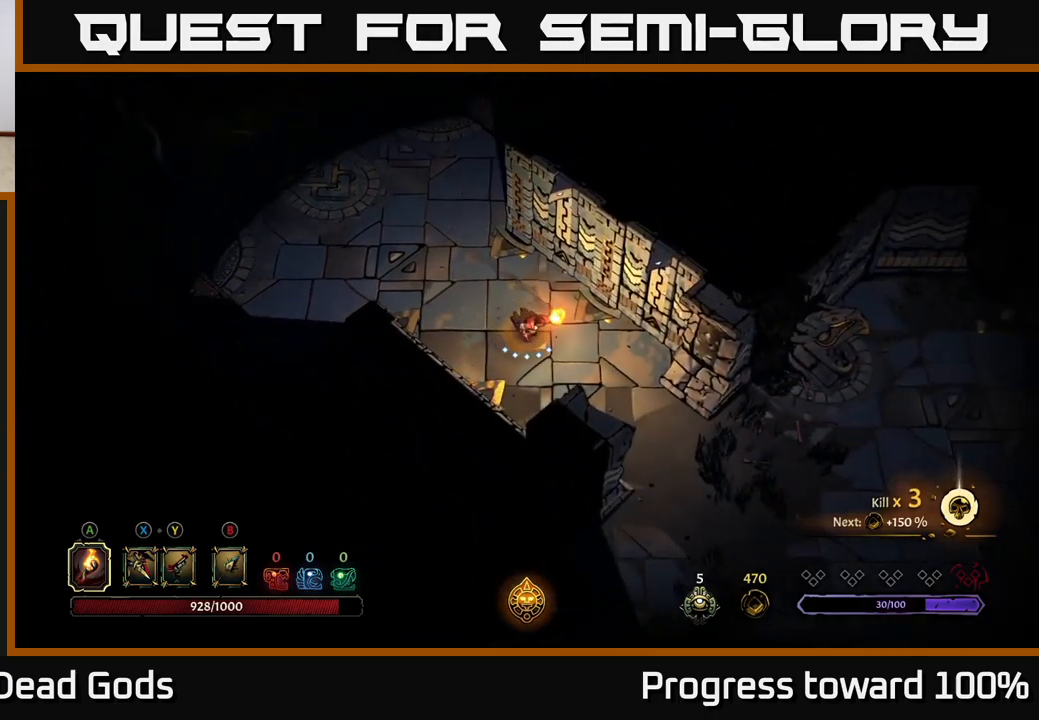
{"buttons": [], "left_stick": "down-right", "right_stick": "center", "events": []}
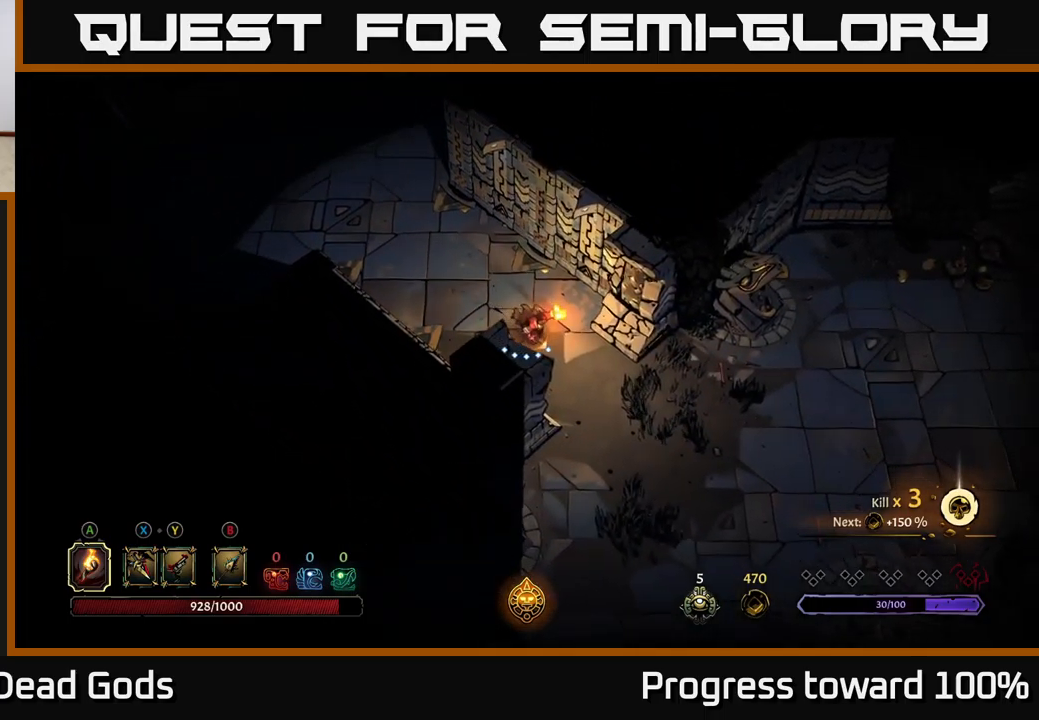
{"buttons": [], "left_stick": "down-right", "right_stick": "center", "events": []}
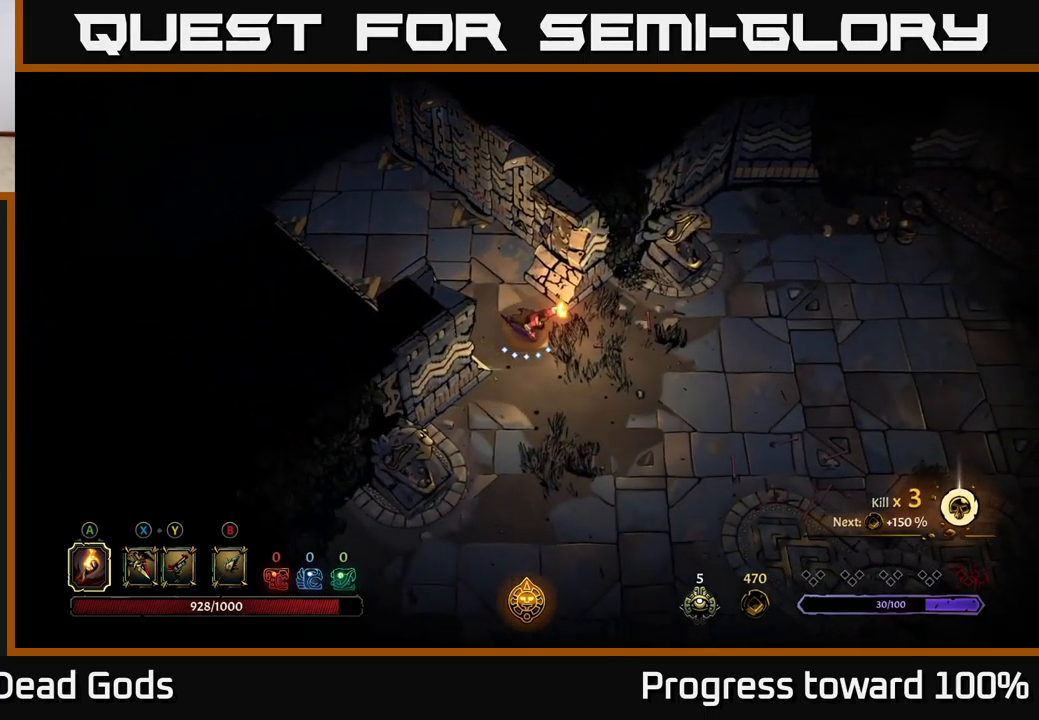
{"buttons": [], "left_stick": "right", "right_stick": "center", "events": [[283, "left_stick", "right"]]}
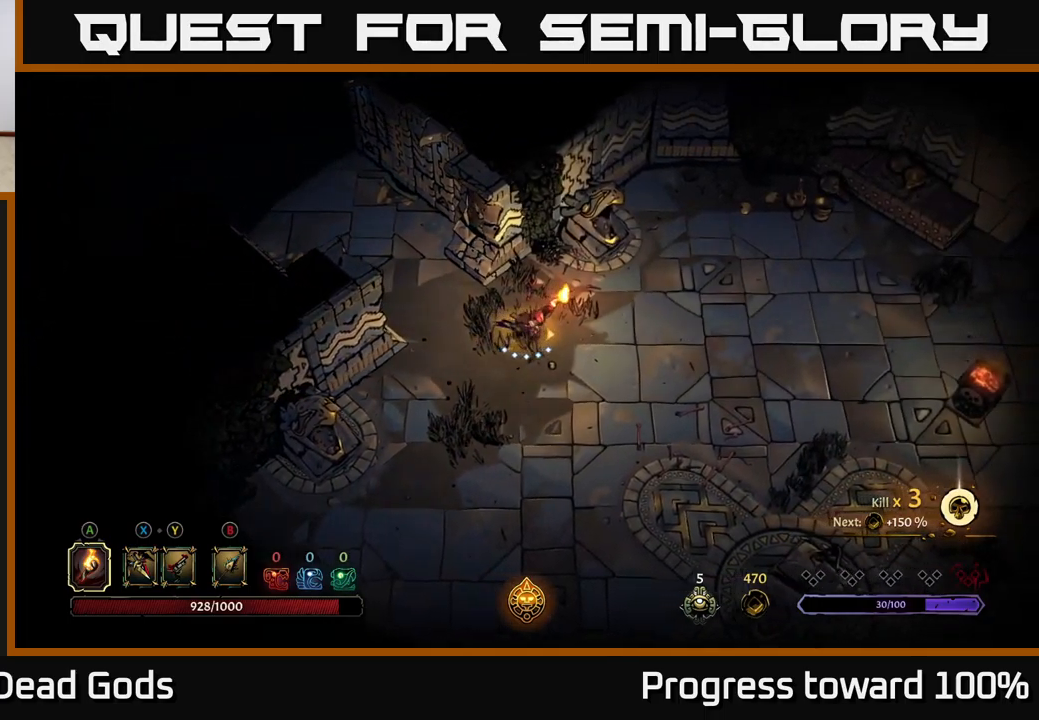
{"buttons": [], "left_stick": "right", "right_stick": "center", "events": []}
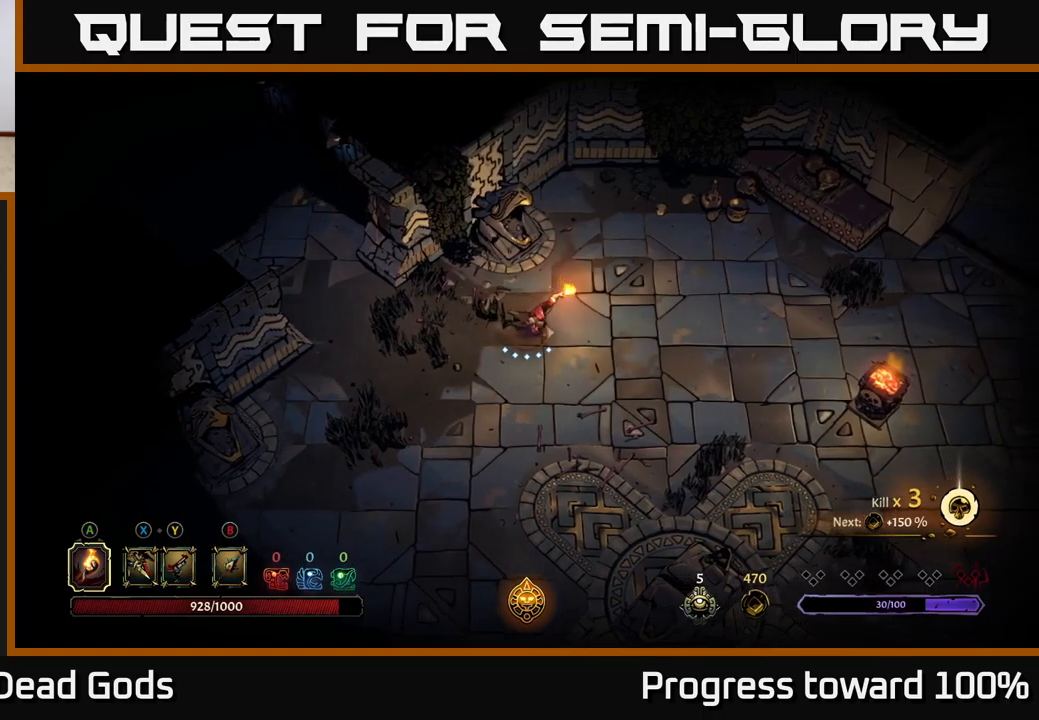
{"buttons": [], "left_stick": "right", "right_stick": "center", "events": []}
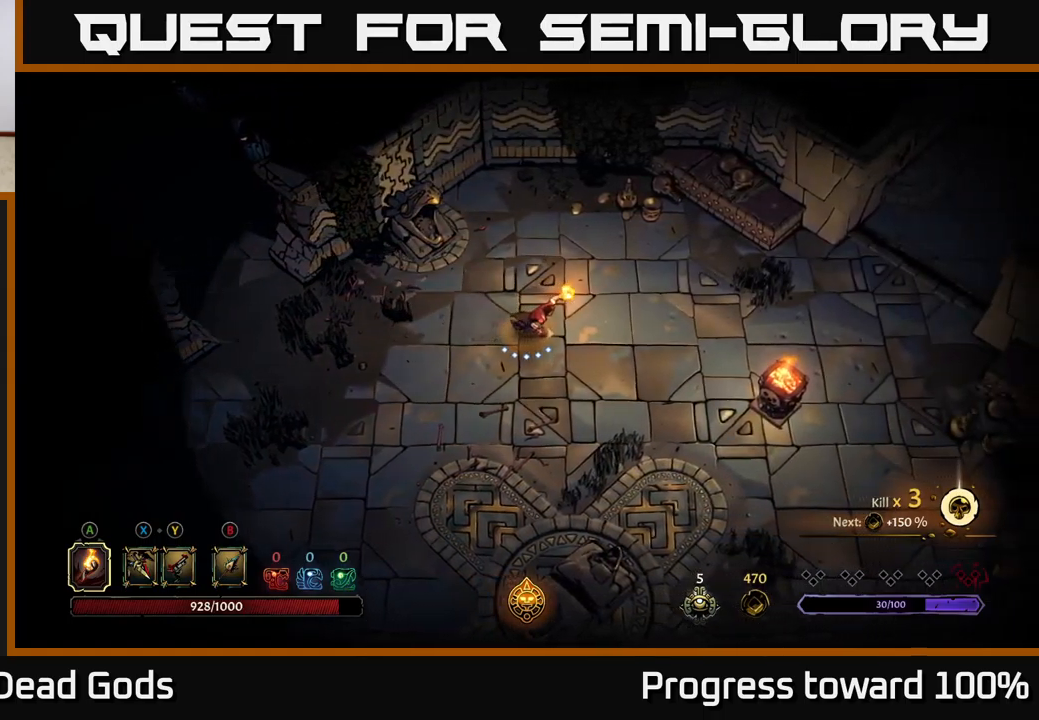
{"buttons": [], "left_stick": "right", "right_stick": "center", "events": []}
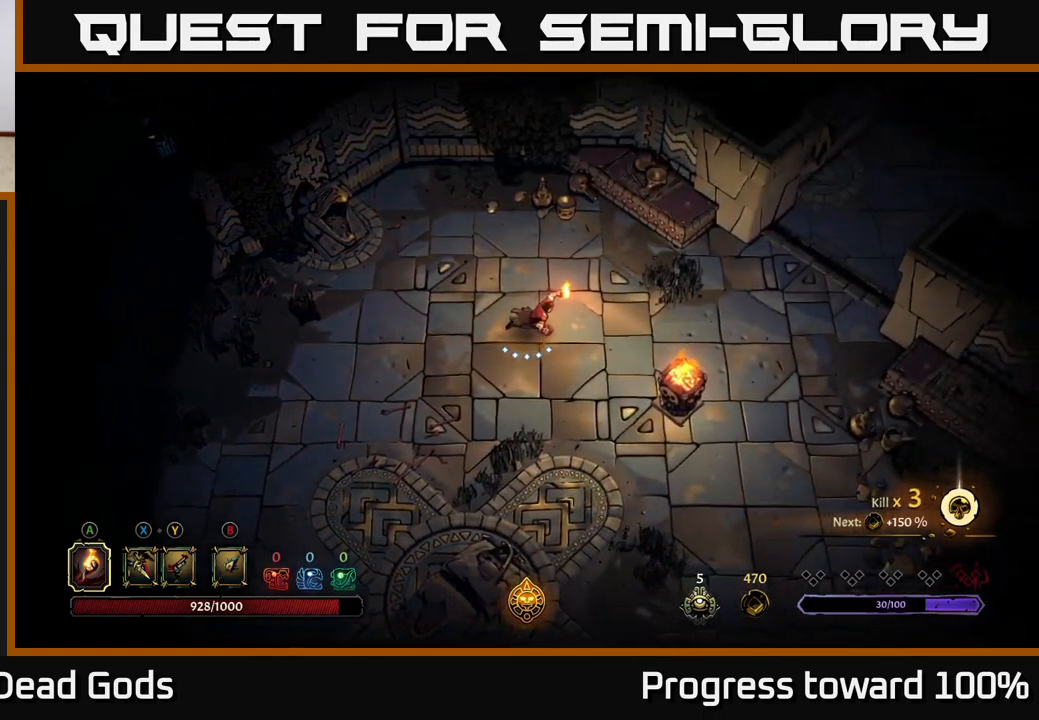
{"buttons": [], "left_stick": "right", "right_stick": "center", "events": []}
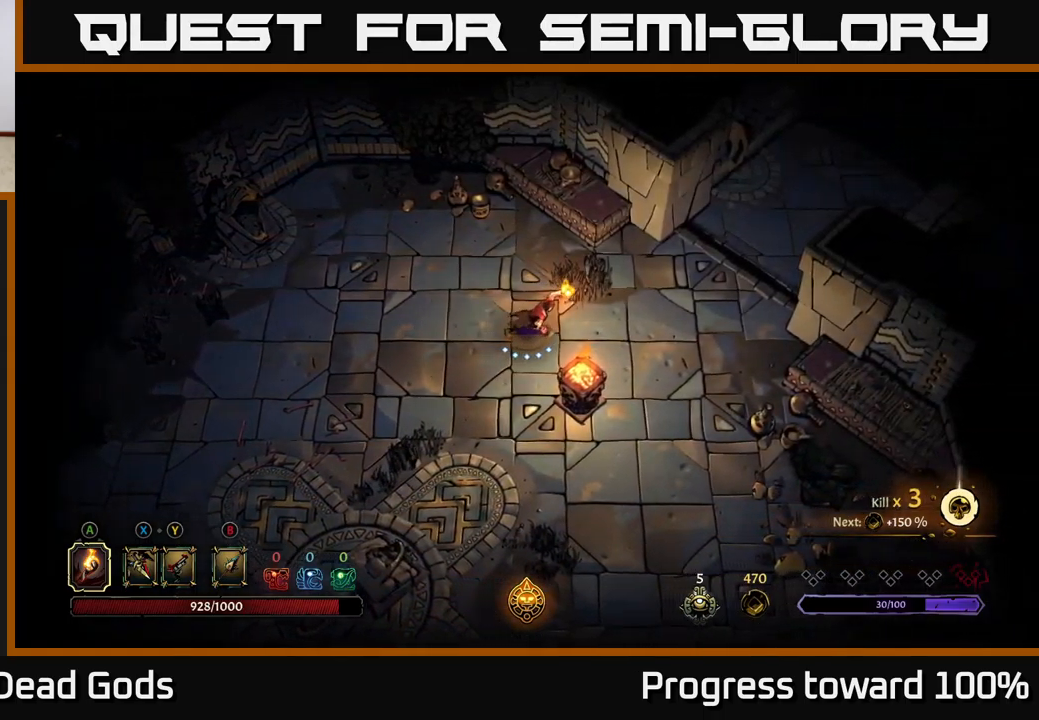
{"buttons": [], "left_stick": "right", "right_stick": "center", "events": []}
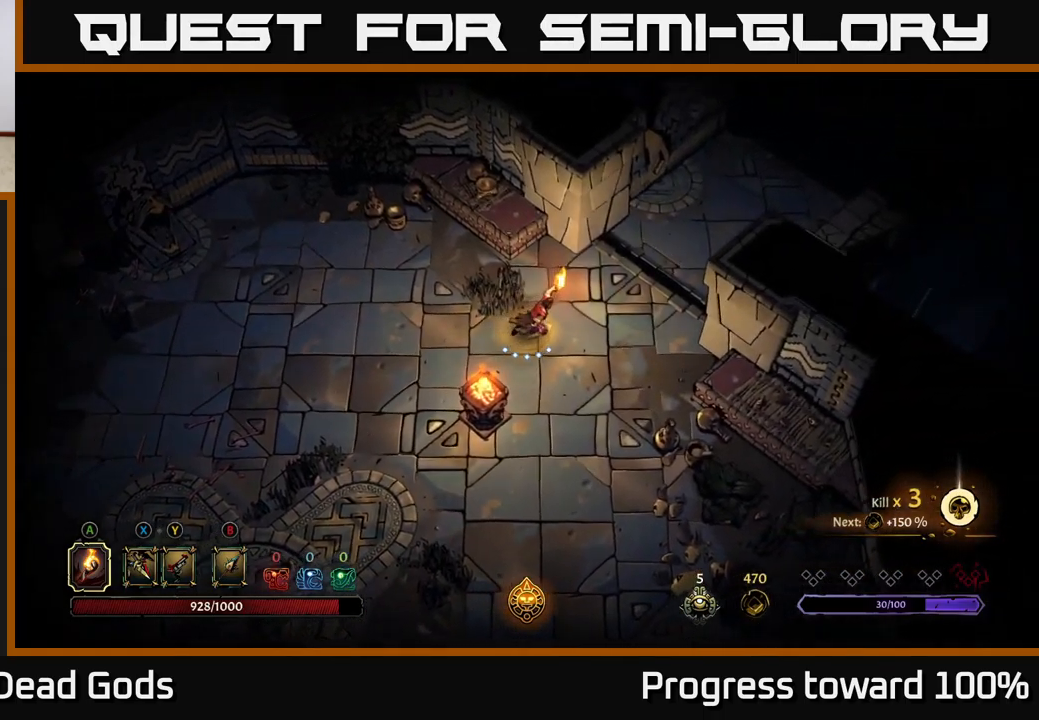
{"buttons": [], "left_stick": "up-right", "right_stick": "center", "events": [[250, "left_stick", "up-right"]]}
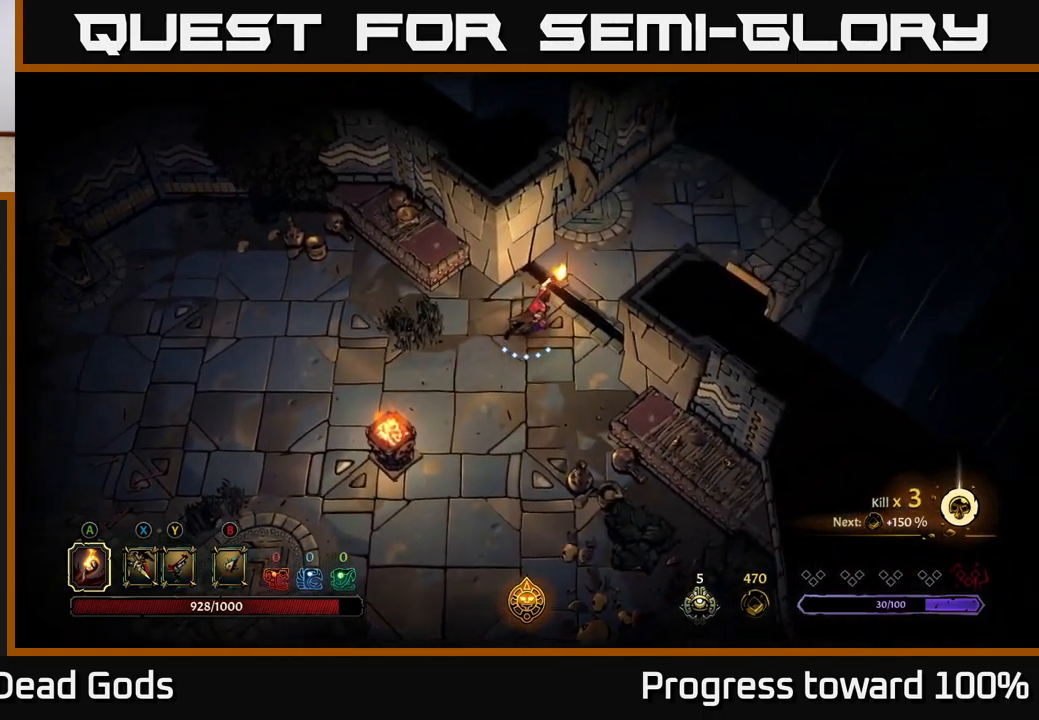
{"buttons": [], "left_stick": "up-right", "right_stick": "center", "events": []}
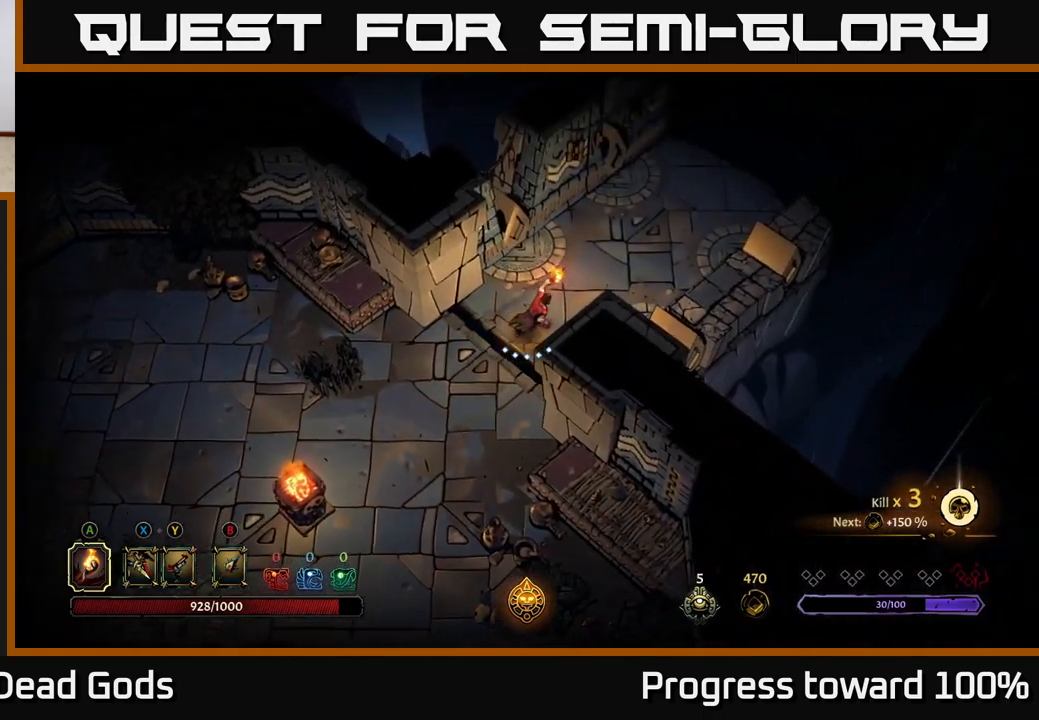
{"buttons": [], "left_stick": "up-right", "right_stick": "center", "events": []}